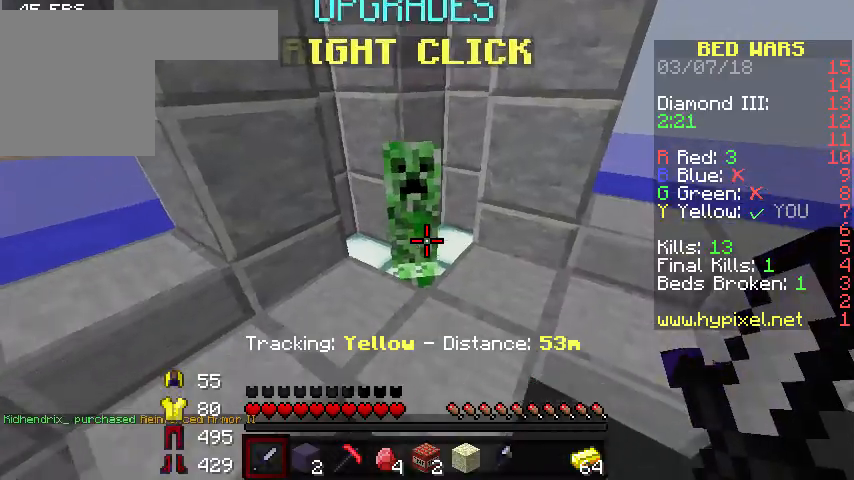
Gameplay with keyboard; each line is a JSON object with the keys held at the frame after it. "events" lists presses ("down") and releases ("up") of "a", "d", "s" and "w" between this image and that frame as [ms after this image, input, new state], when the widget could be followed in between. No other keys are recorded. Mouse input is not recorded.
{"keys": ["w"], "events": [[100, "a", "up"], [233, "a", "down"], [400, "a", "up"], [400, "s", "up"], [433, "w", "down"]]}
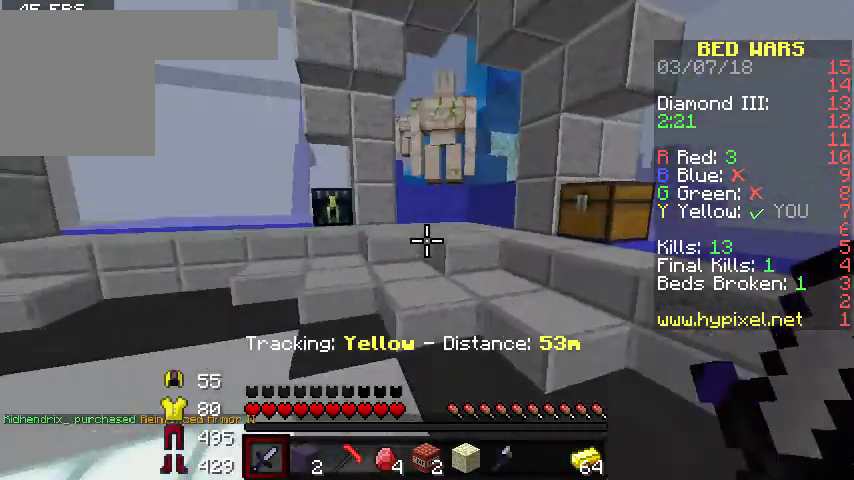
{"keys": ["a", "w"], "events": [[133, "w", "up"], [167, "w", "down"], [433, "a", "down"]]}
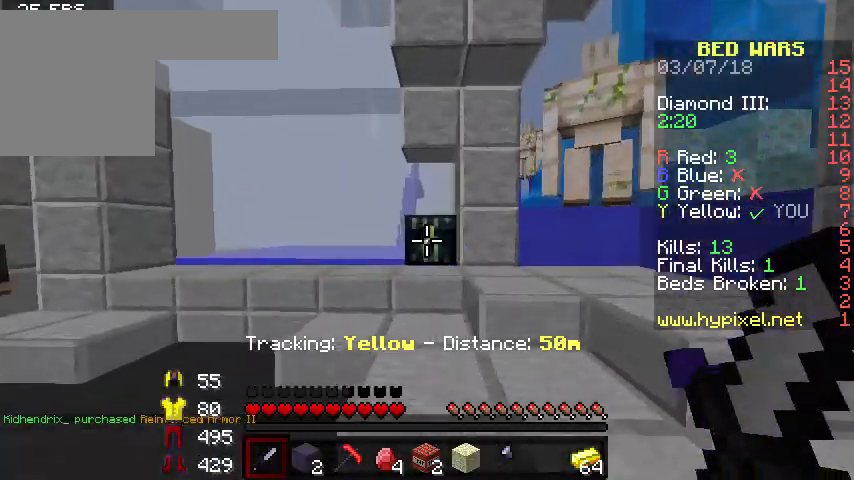
{"keys": ["a", "w"], "events": []}
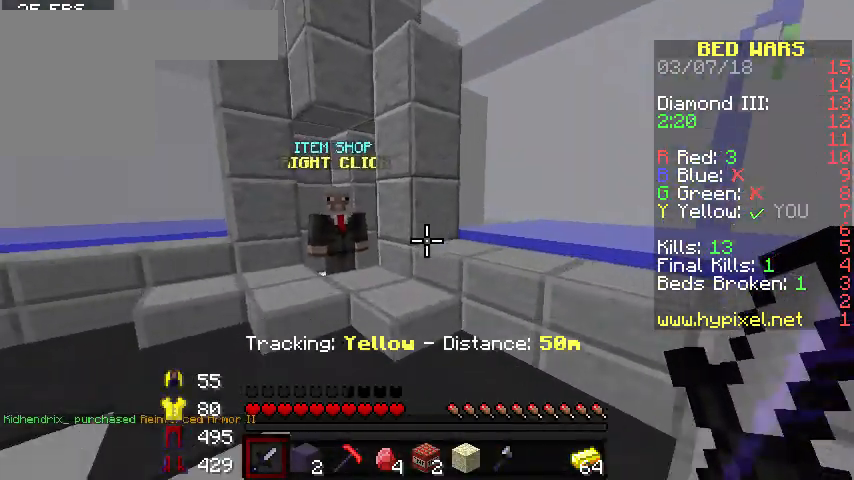
{"keys": [], "events": [[400, "a", "up"], [400, "w", "up"]]}
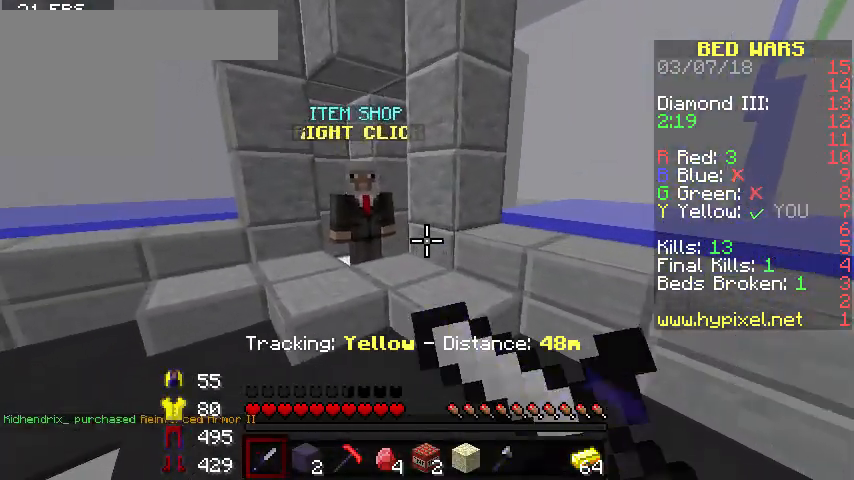
{"keys": ["a", "w"], "events": [[200, "a", "down"], [200, "w", "down"]]}